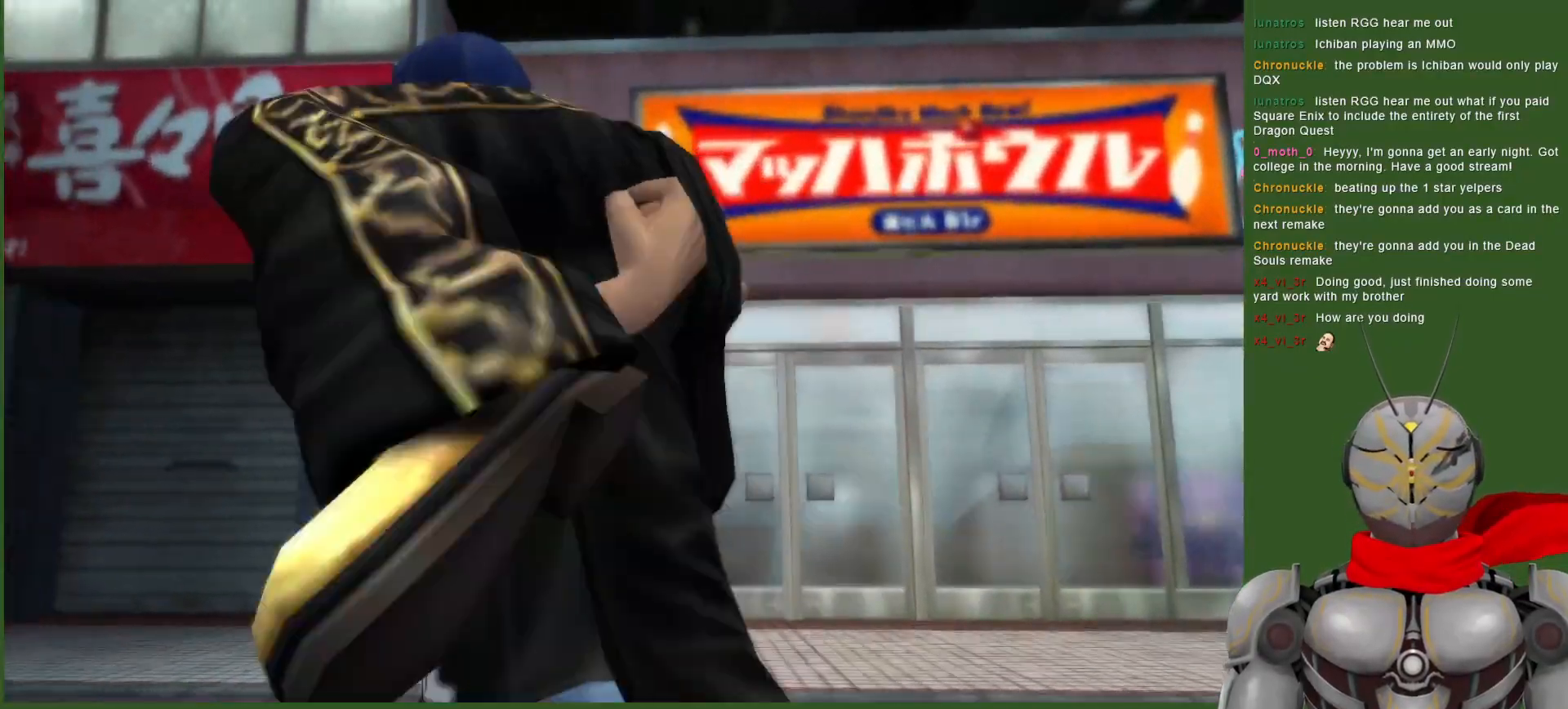
Gameplay with a controller (PlayStation layout); each line is a JSON object with the inputs held at the frame after it. "events" lists button and stick changes between this image and that frame as [ms after this image, input, new state], when the widget could be followed in between.
{"buttons": ["DPAD_LEFT"], "left_stick": "center", "right_stick": "center", "events": [[283, "DPAD_LEFT", "down"]]}
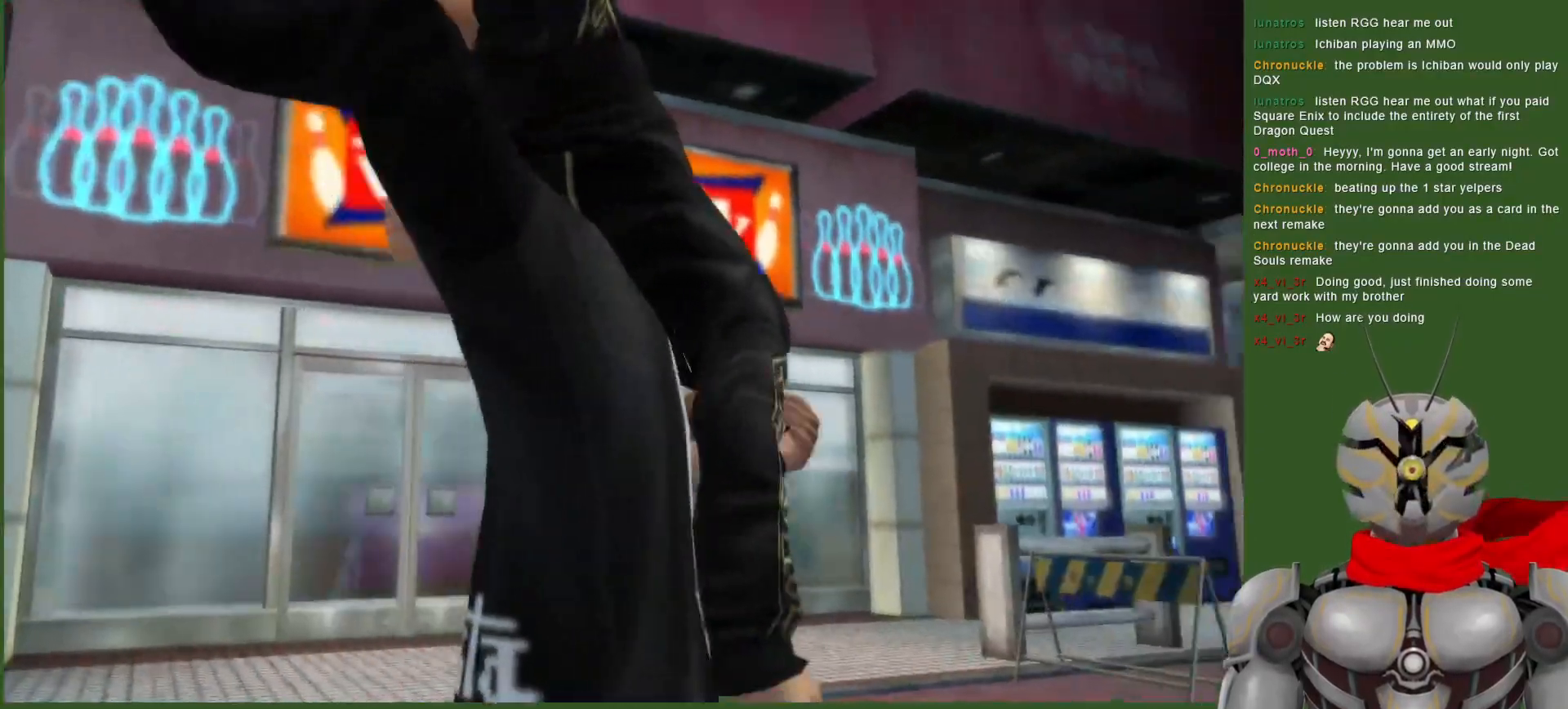
{"buttons": [], "left_stick": "center", "right_stick": "center", "events": [[33, "DPAD_LEFT", "up"]]}
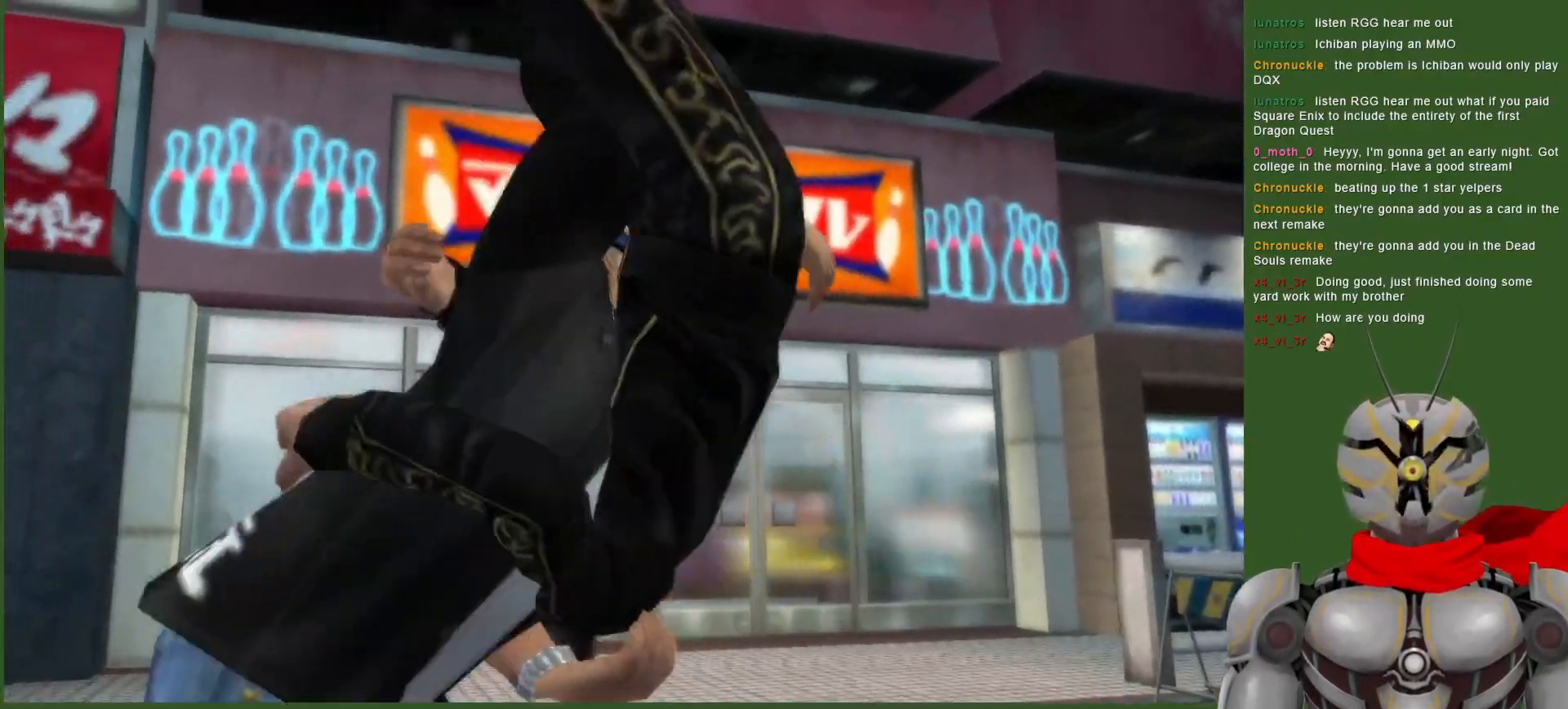
{"buttons": [], "left_stick": "center", "right_stick": "center", "events": [[367, "TRIANGLE", "down"], [467, "TRIANGLE", "up"]]}
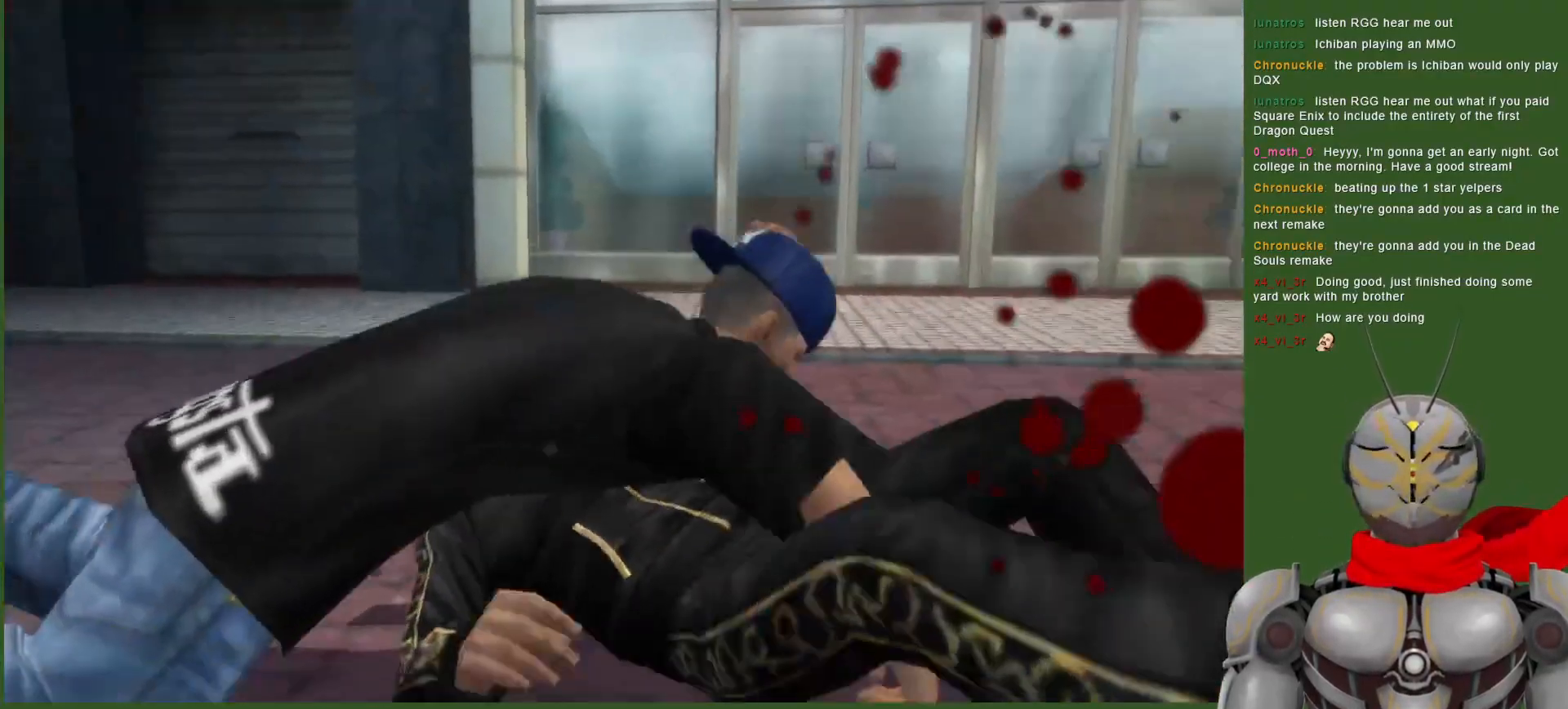
{"buttons": ["CROSS", "R2"], "left_stick": "center", "right_stick": "center", "events": [[167, "R2", "down"], [217, "CROSS", "down"]]}
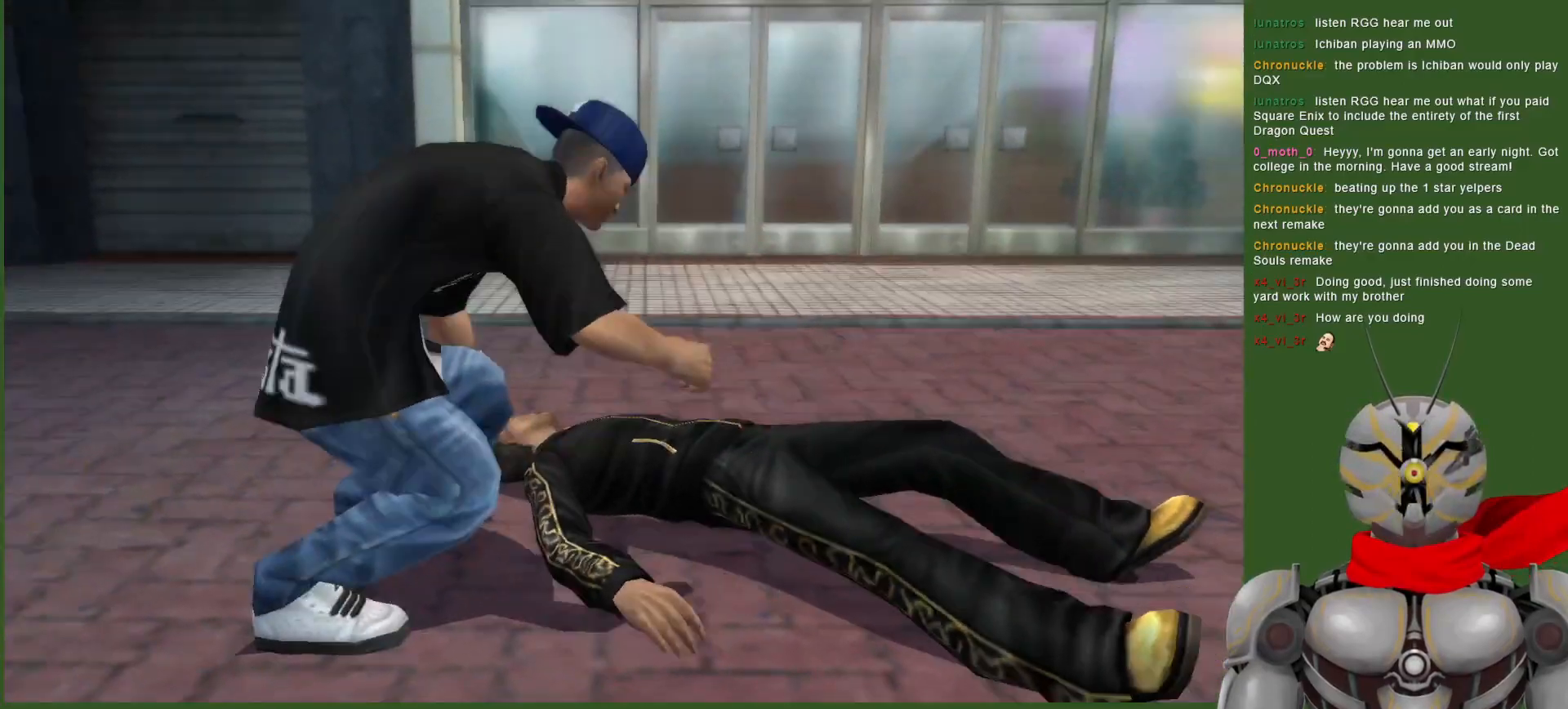
{"buttons": ["CROSS", "R2"], "left_stick": "center", "right_stick": "center", "events": []}
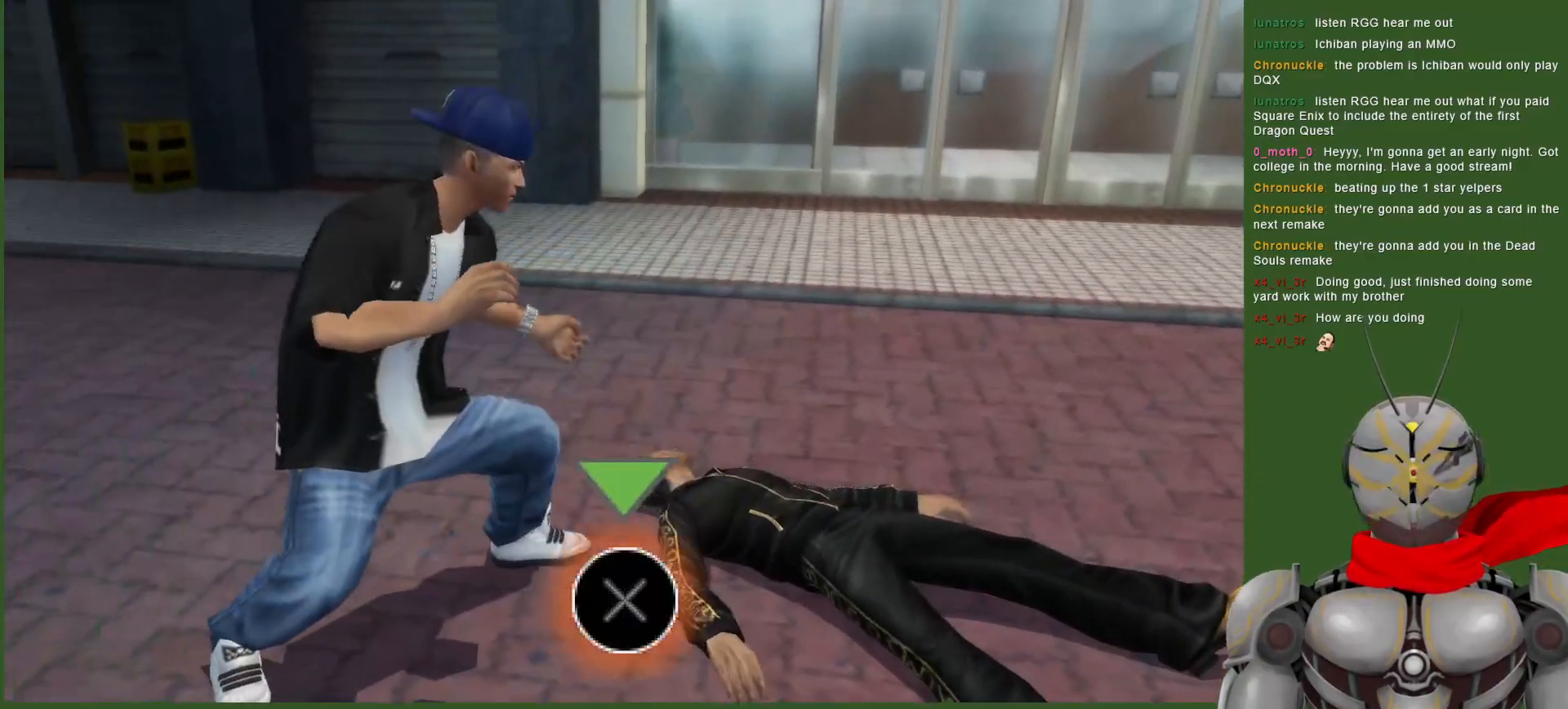
{"buttons": ["CROSS", "R2"], "left_stick": "center", "right_stick": "center", "events": []}
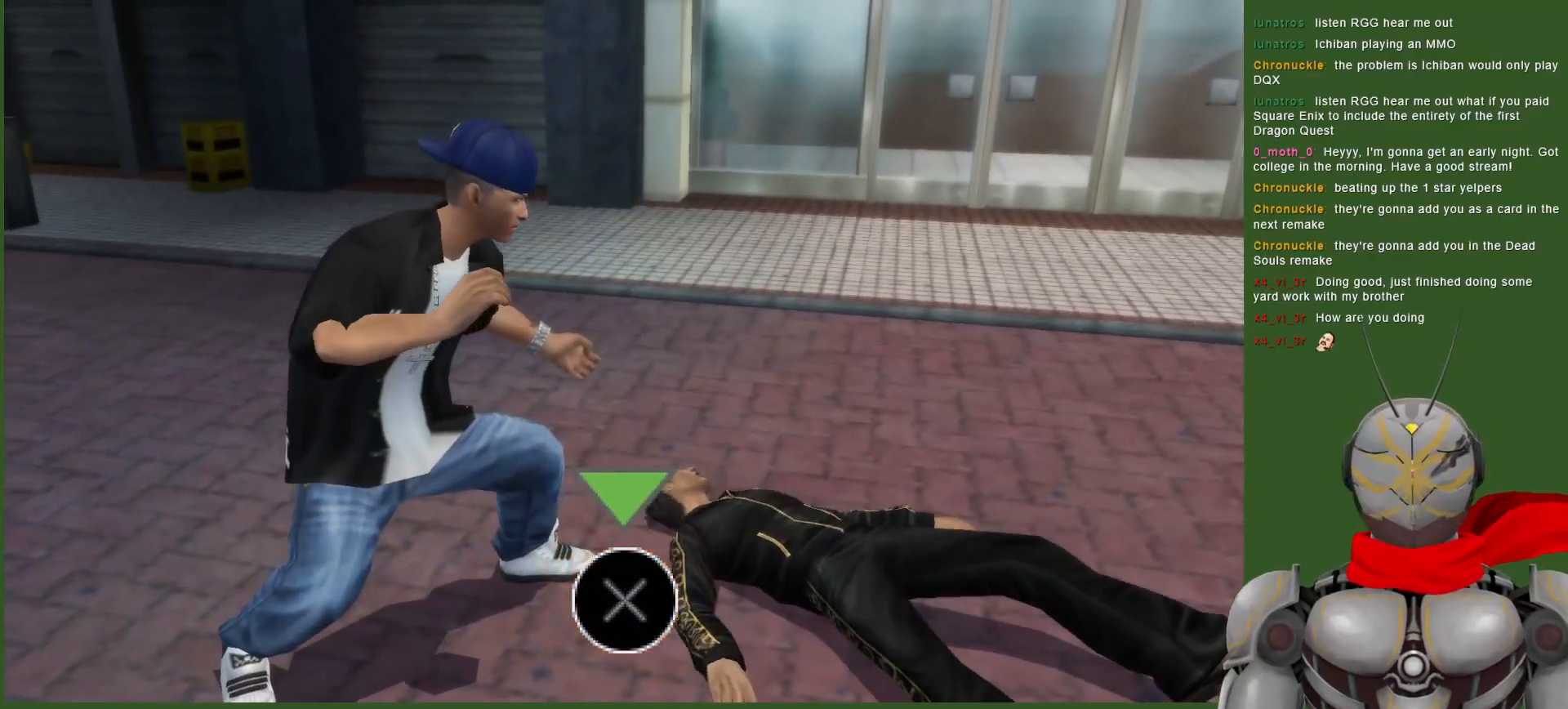
{"buttons": ["TRIANGLE"], "left_stick": "center", "right_stick": "center", "events": [[150, "CROSS", "up"], [200, "R2", "up"], [333, "TRIANGLE", "down"], [433, "TRIANGLE", "up"], [500, "TRIANGLE", "down"]]}
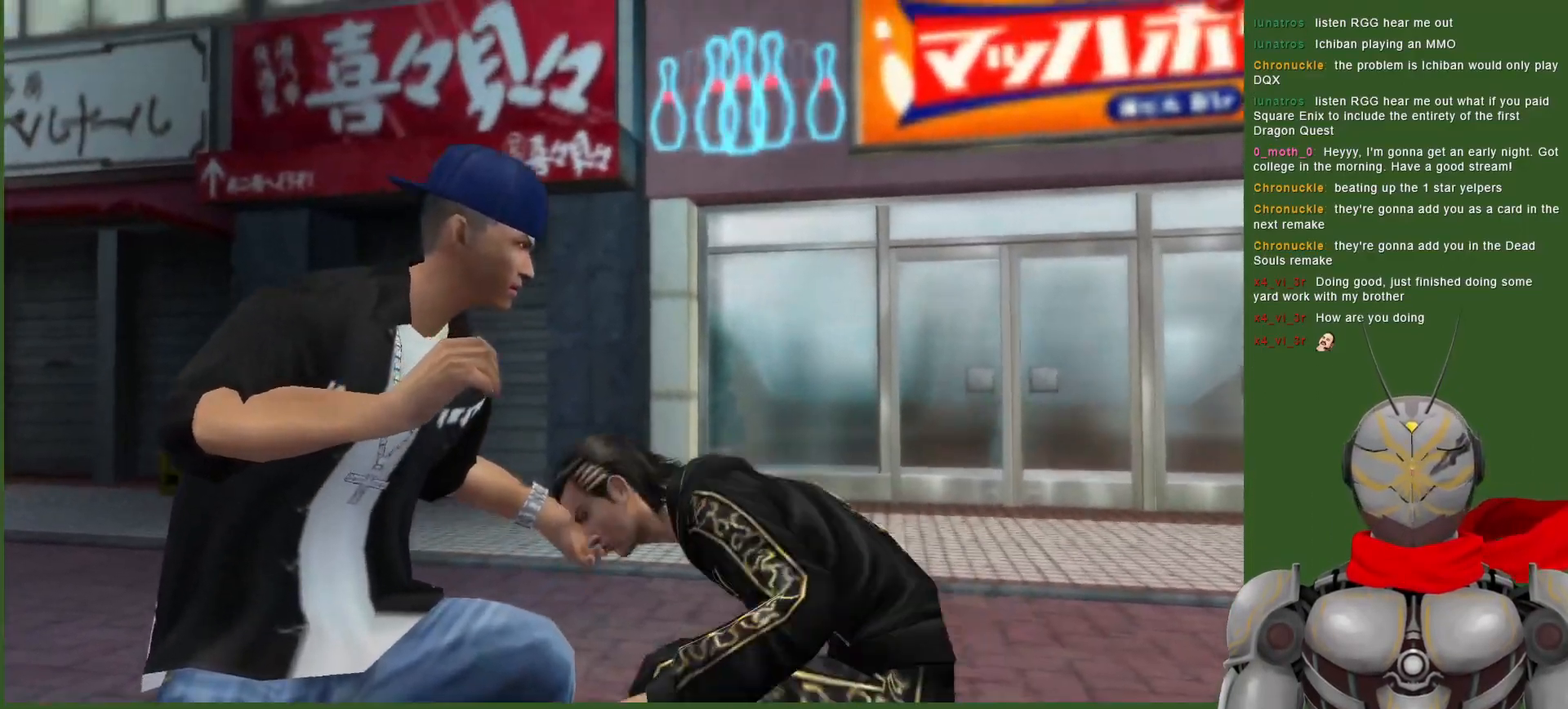
{"buttons": ["TRIANGLE"], "left_stick": "center", "right_stick": "center", "events": [[50, "DPAD_LEFT", "down"], [100, "TRIANGLE", "up"], [133, "DPAD_LEFT", "up"], [167, "TRIANGLE", "down"], [283, "TRIANGLE", "up"], [333, "TRIANGLE", "down"], [433, "TRIANGLE", "up"], [483, "TRIANGLE", "down"]]}
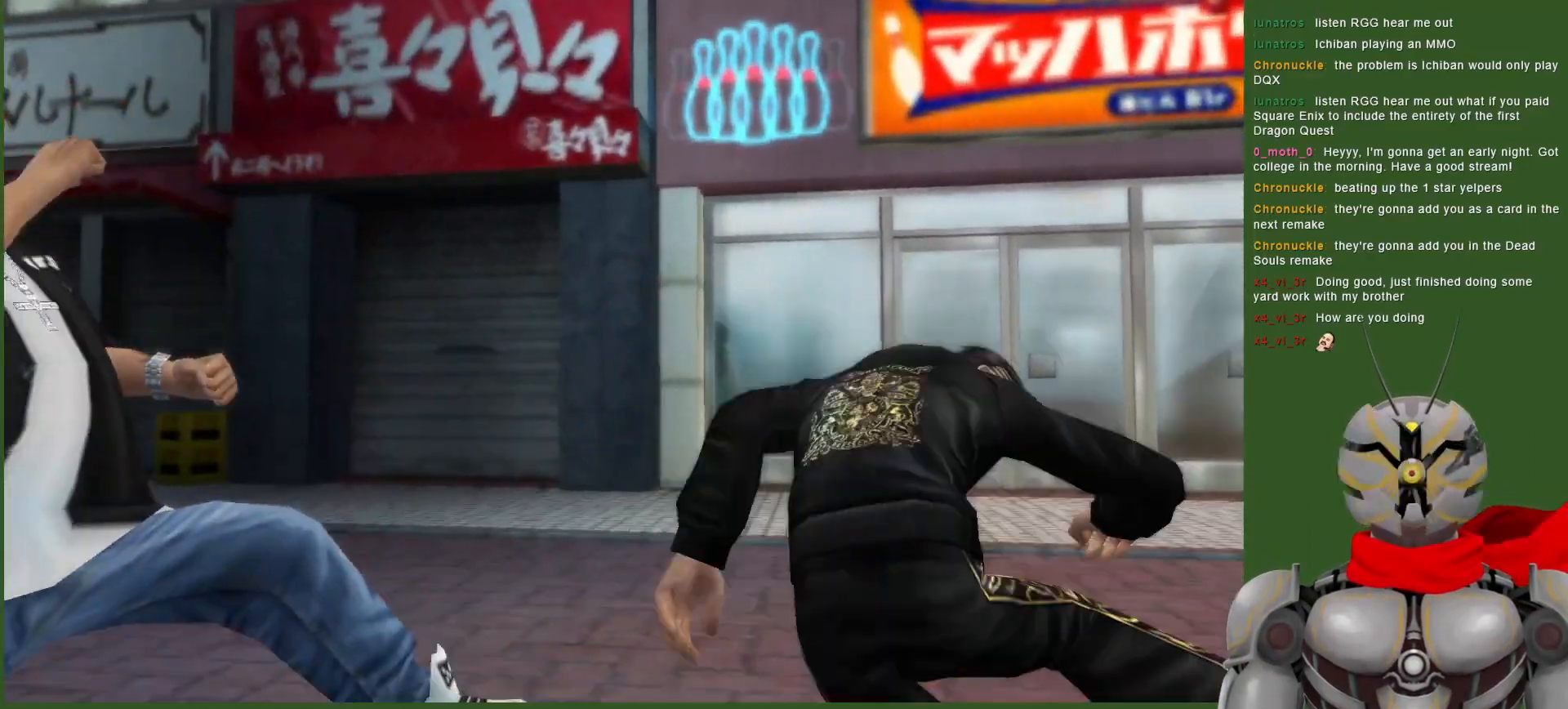
{"buttons": [], "left_stick": "center", "right_stick": "center", "events": [[50, "DPAD_LEFT", "down"], [100, "TRIANGLE", "up"], [150, "TRIANGLE", "down"], [267, "TRIANGLE", "up"], [367, "DPAD_LEFT", "up"]]}
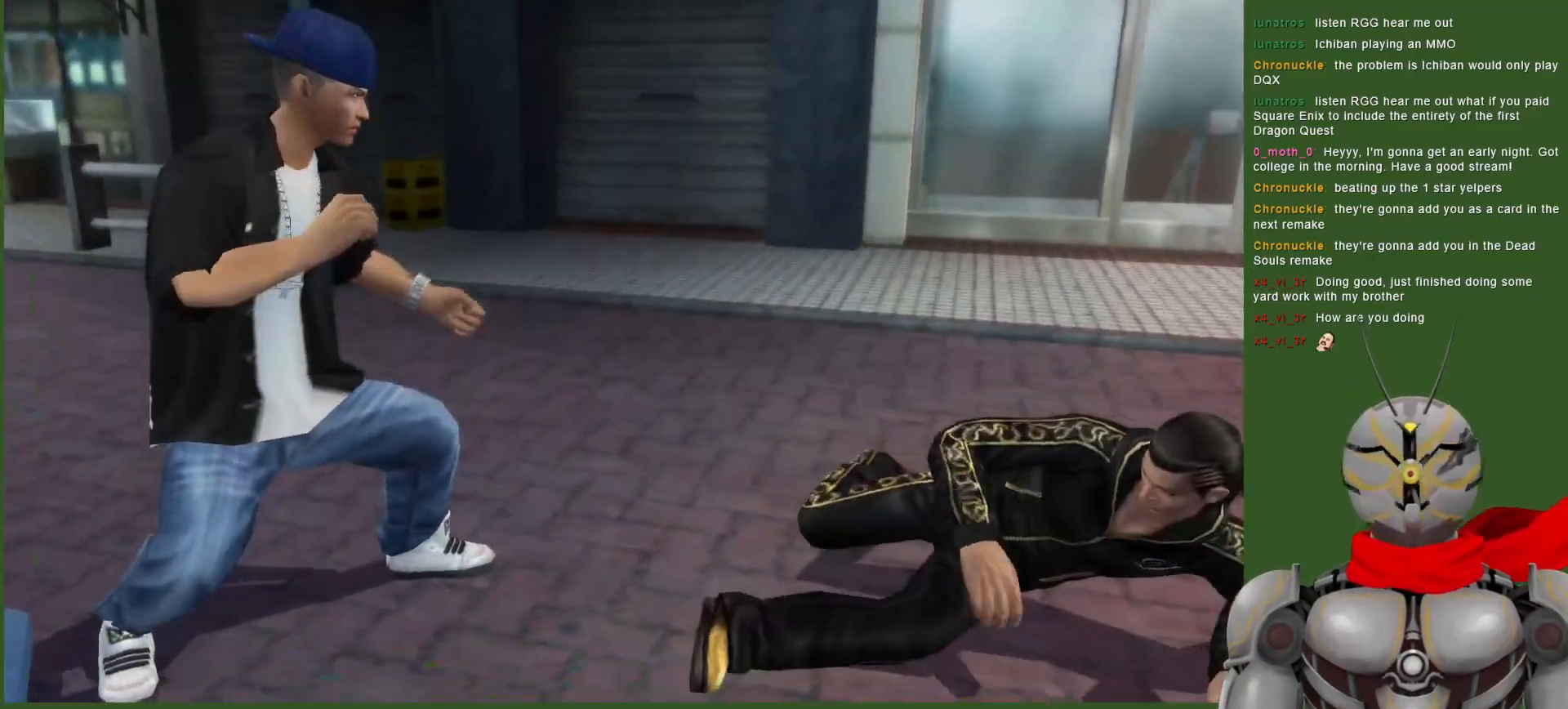
{"buttons": ["DPAD_RIGHT"], "left_stick": "center", "right_stick": "center", "events": [[83, "DPAD_LEFT", "down"], [200, "DPAD_LEFT", "up"], [333, "DPAD_RIGHT", "down"]]}